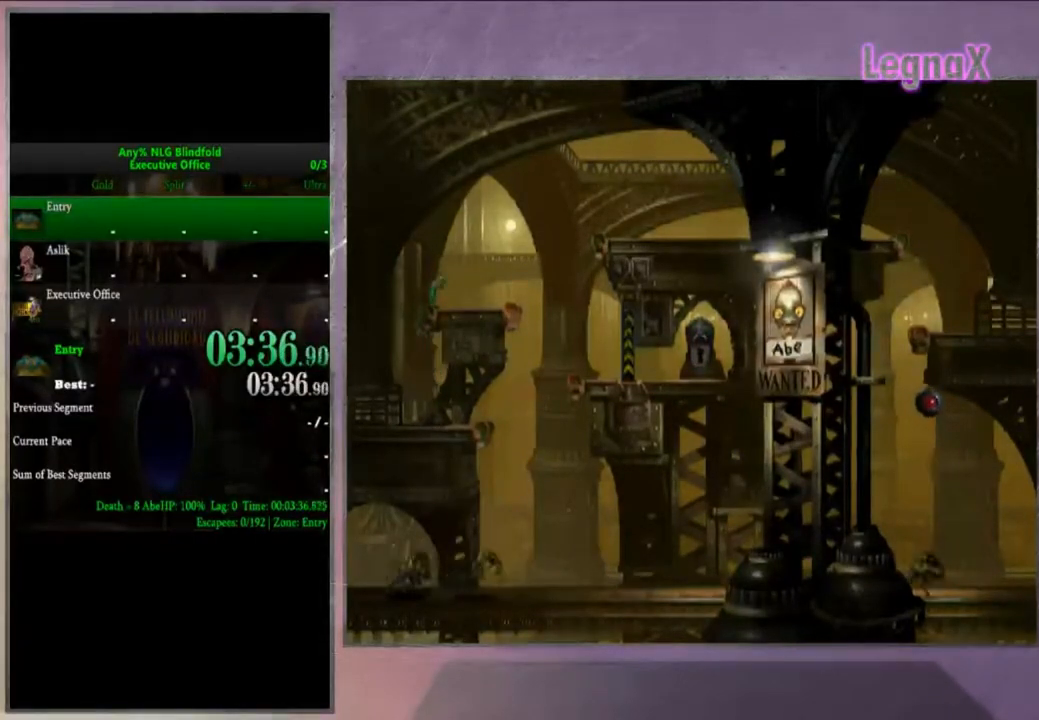
Gameplay with a controller (PlayStation layout); each line is a JSON object with the inputs held at the frame after it. "events" lists button and stick changes between this image and that frame as [ms after this image, input, new state], when the widget could be followed in between. Not read: L3 R3.
{"buttons": [], "left_stick": "center", "right_stick": "center", "events": []}
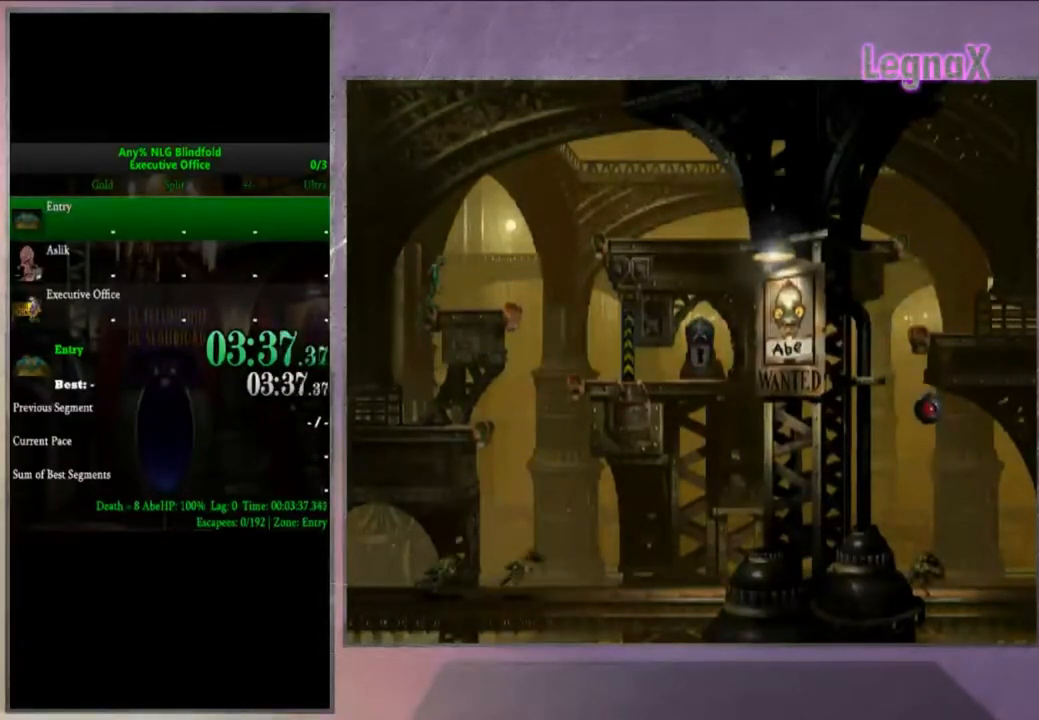
{"buttons": [], "left_stick": "center", "right_stick": "center", "events": []}
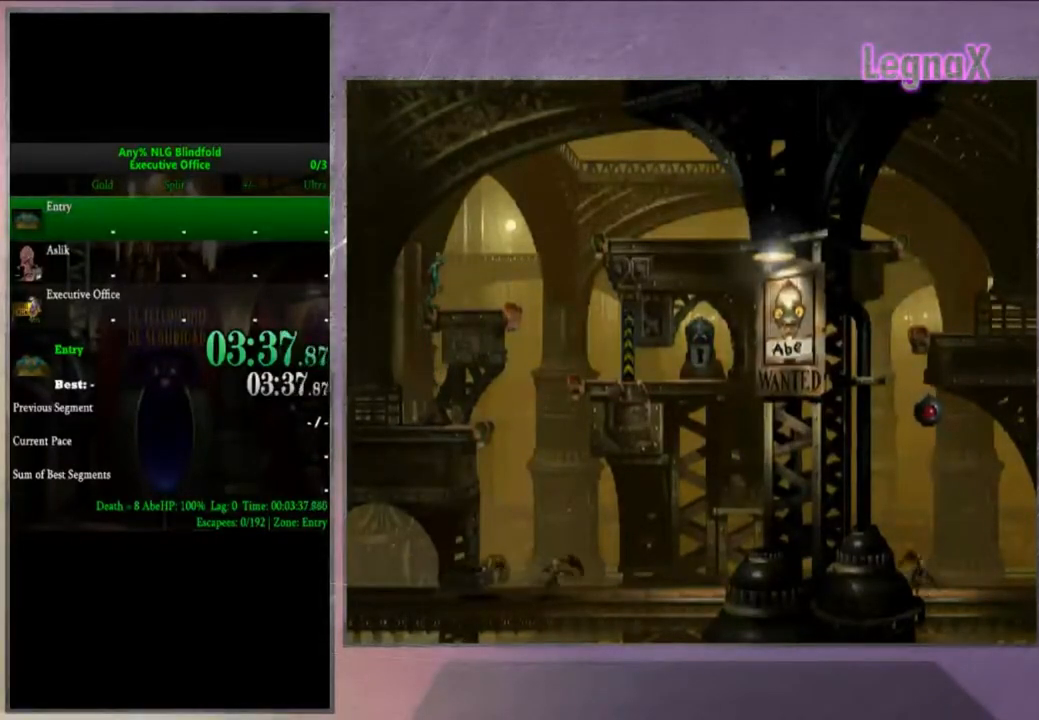
{"buttons": ["R2"], "left_stick": "center", "right_stick": "center", "events": [[100, "right_stick", "up"], [334, "right_stick", "center"], [467, "R2", "down"]]}
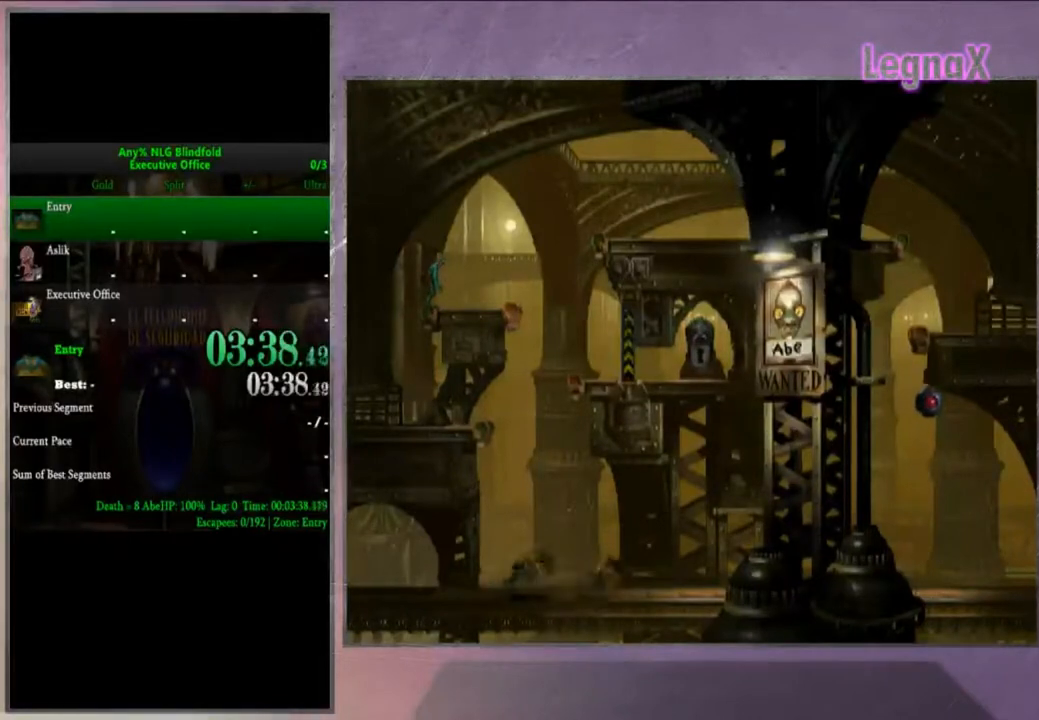
{"buttons": ["R2"], "left_stick": "center", "right_stick": "center", "events": []}
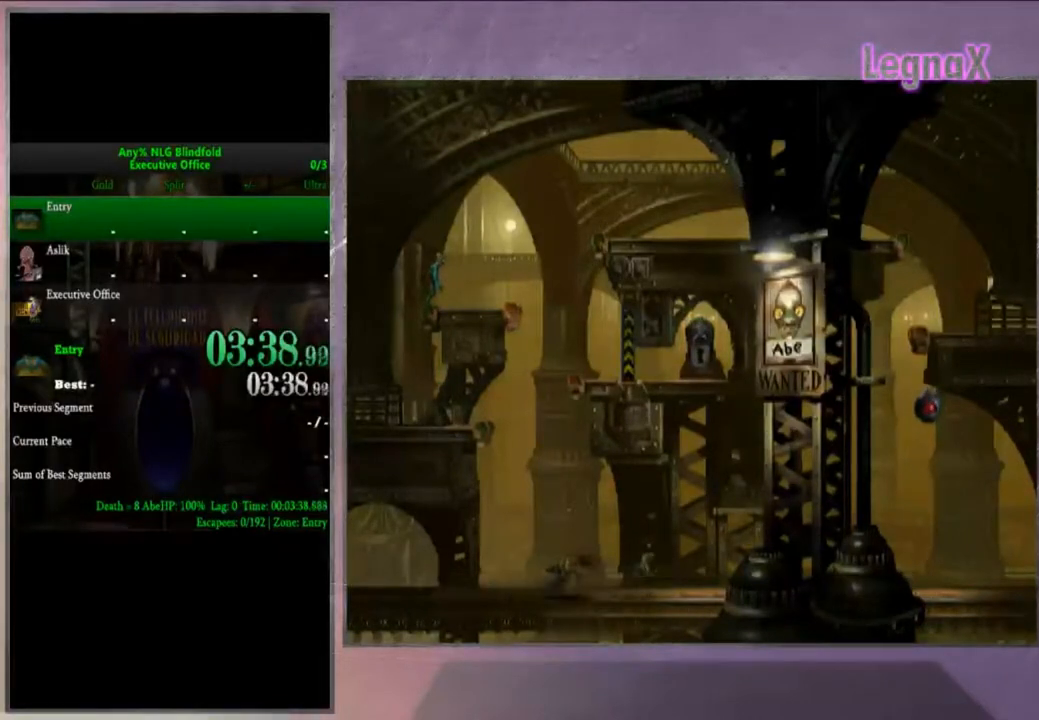
{"buttons": ["R2"], "left_stick": "right", "right_stick": "center", "events": [[434, "left_stick", "right"]]}
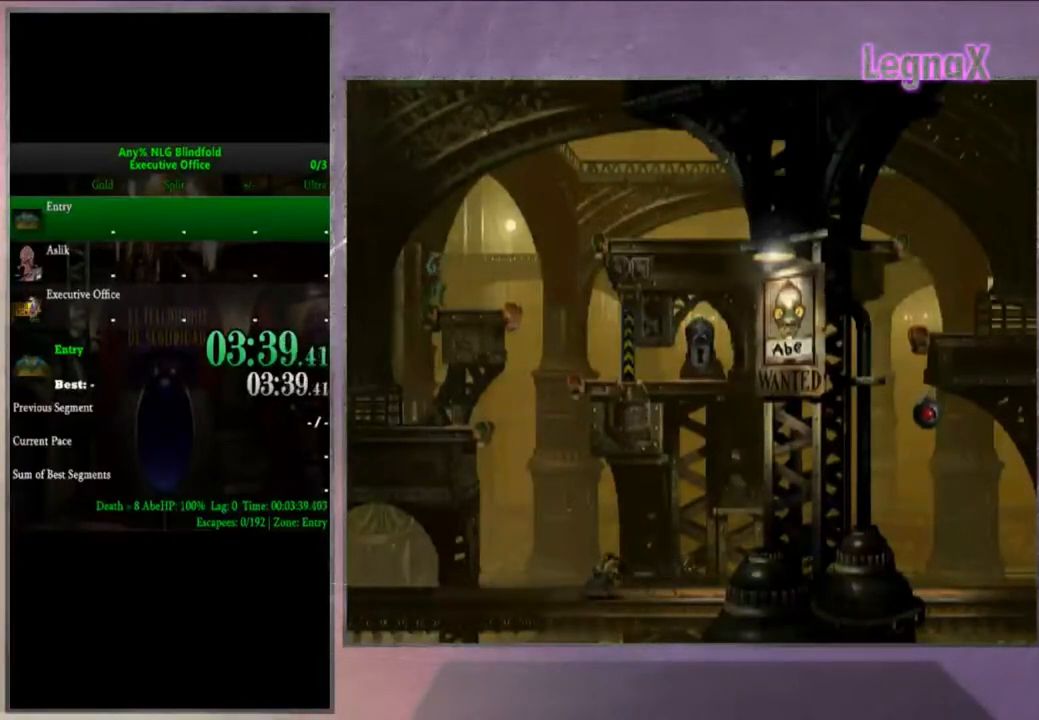
{"buttons": ["R2"], "left_stick": "center", "right_stick": "center", "events": [[33, "left_stick", "center"]]}
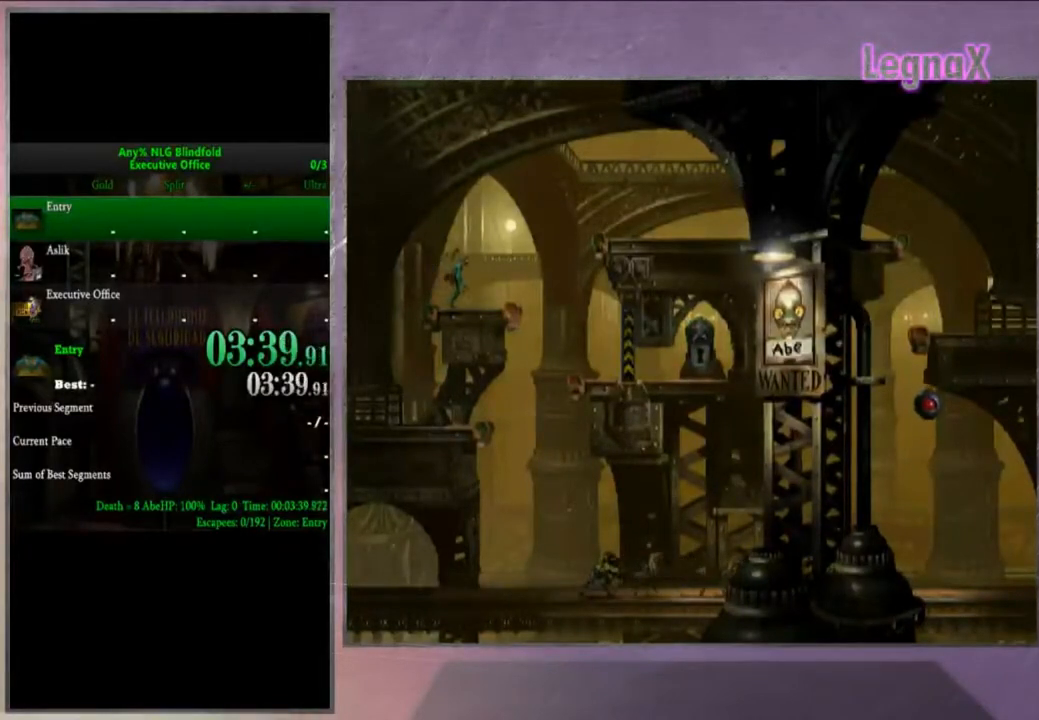
{"buttons": ["R2"], "left_stick": "center", "right_stick": "center", "events": []}
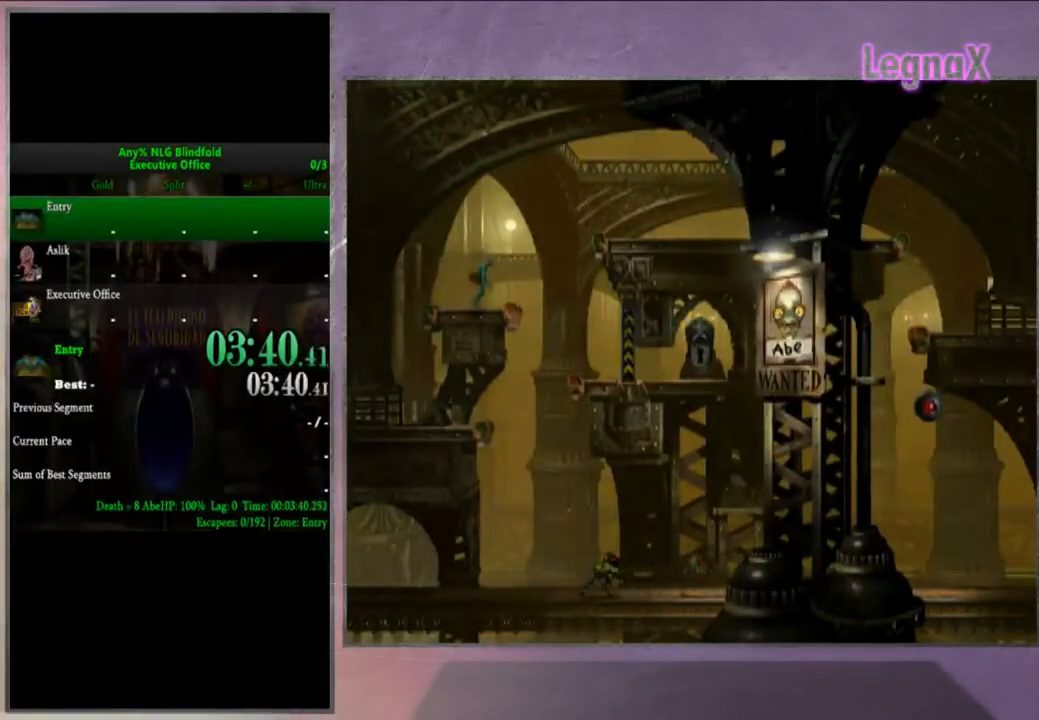
{"buttons": [], "left_stick": "center", "right_stick": "center", "events": [[267, "R2", "up"]]}
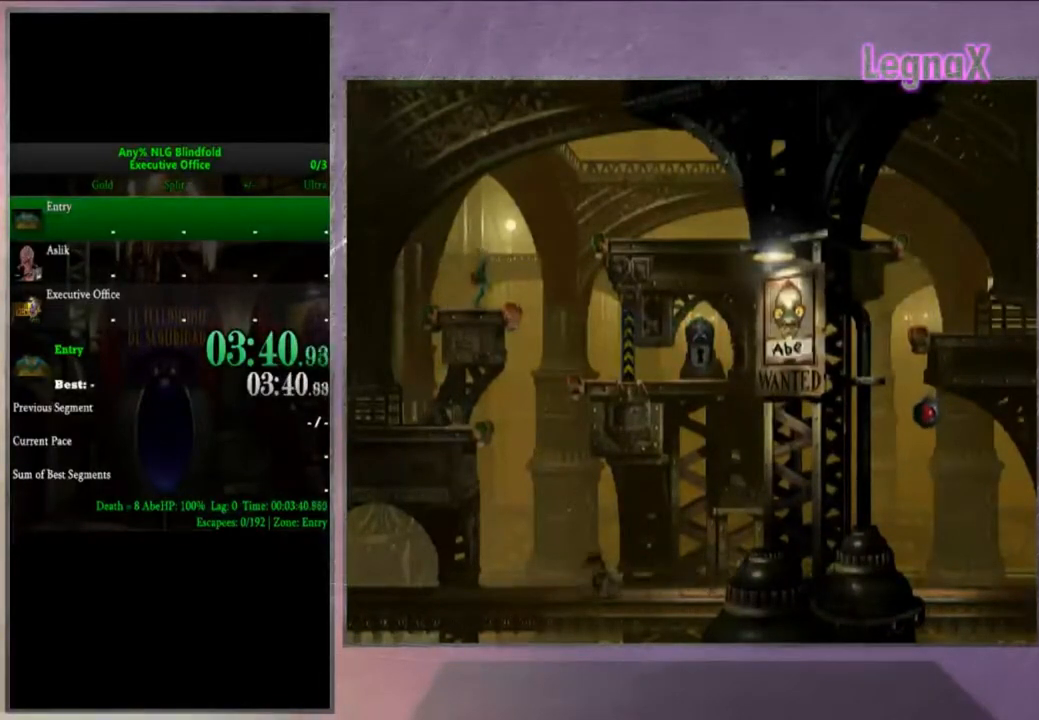
{"buttons": ["R2"], "left_stick": "center", "right_stick": "center", "events": [[334, "R2", "down"]]}
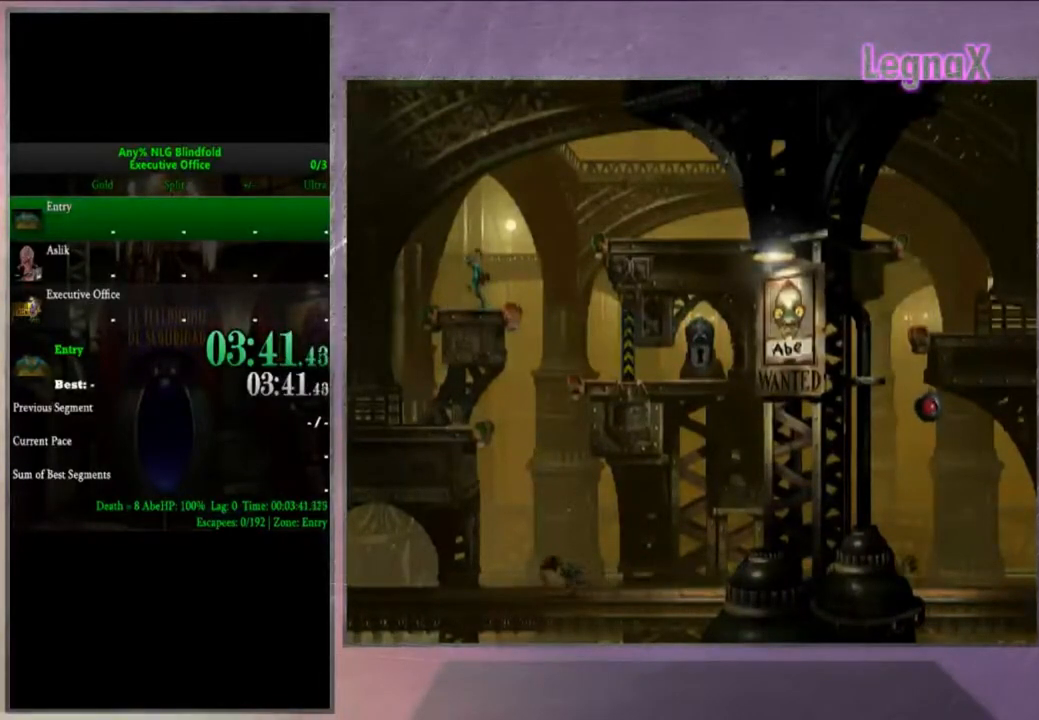
{"buttons": ["R2"], "left_stick": "center", "right_stick": "center", "events": [[333, "left_stick", "left"], [467, "left_stick", "center"]]}
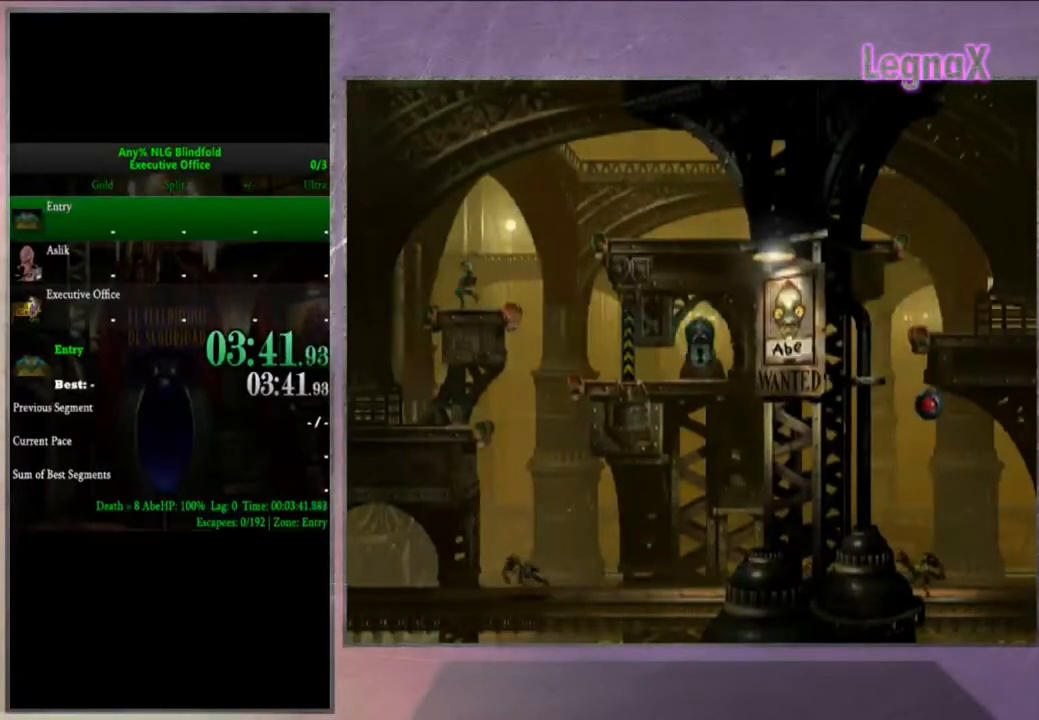
{"buttons": [], "left_stick": "center", "right_stick": "center", "events": [[301, "R2", "up"]]}
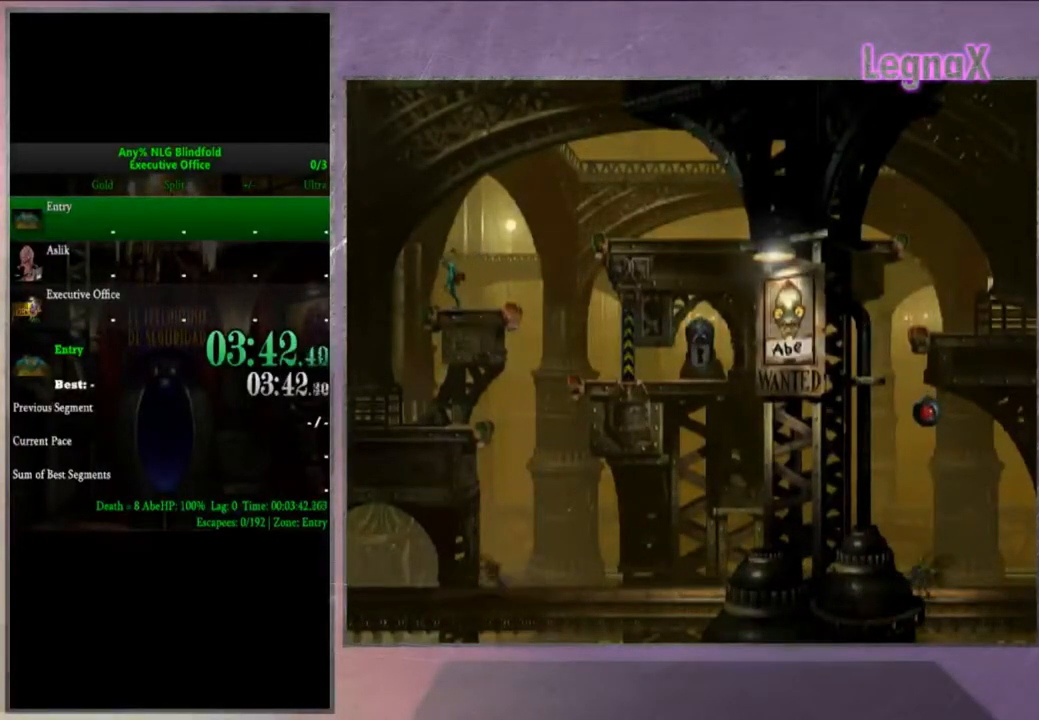
{"buttons": ["TRIANGLE", "R1"], "left_stick": "right", "right_stick": "center", "events": [[134, "R1", "down"], [301, "TRIANGLE", "down"], [367, "left_stick", "right"]]}
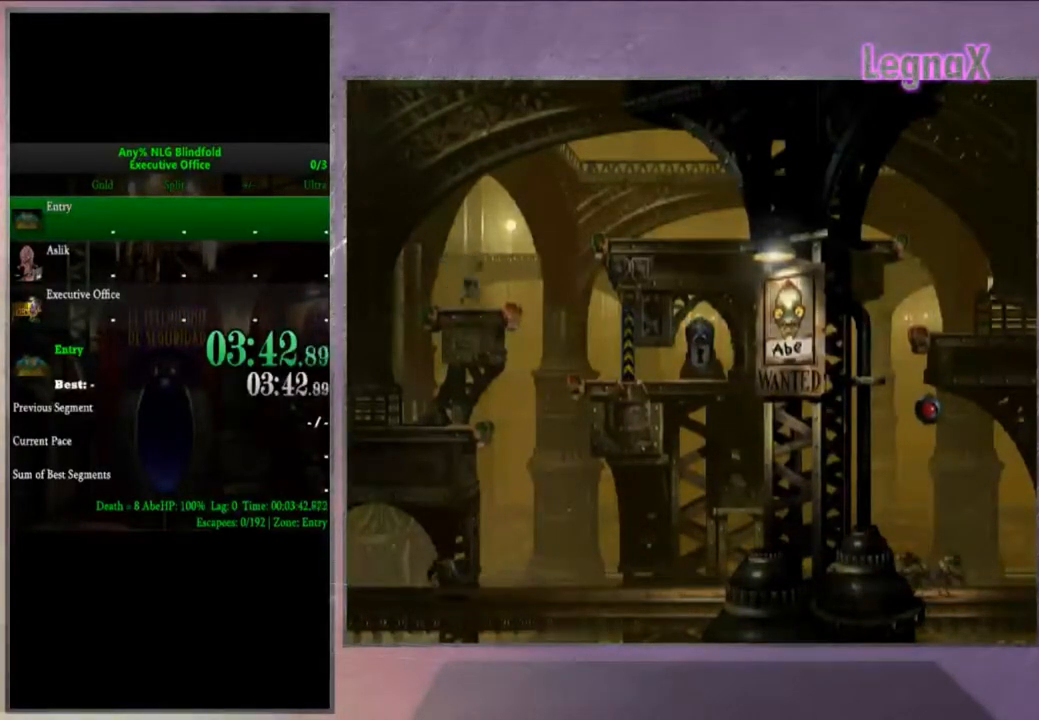
{"buttons": [], "left_stick": "center", "right_stick": "center", "events": [[133, "R1", "up"], [167, "TRIANGLE", "up"], [167, "left_stick", "center"]]}
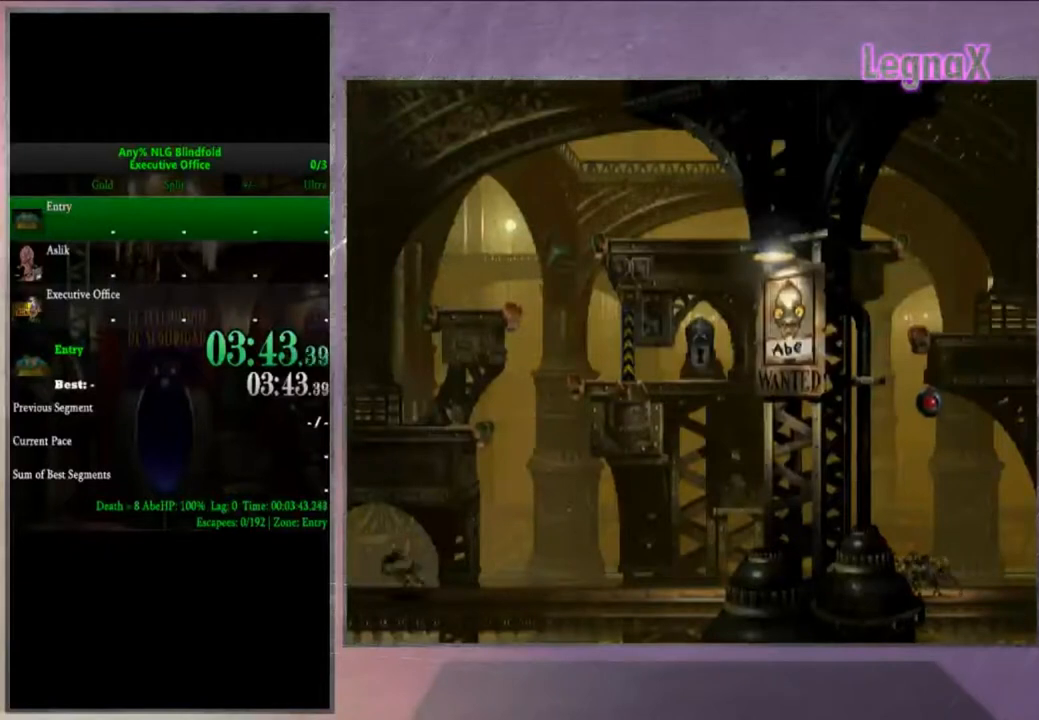
{"buttons": [], "left_stick": "center", "right_stick": "center", "events": []}
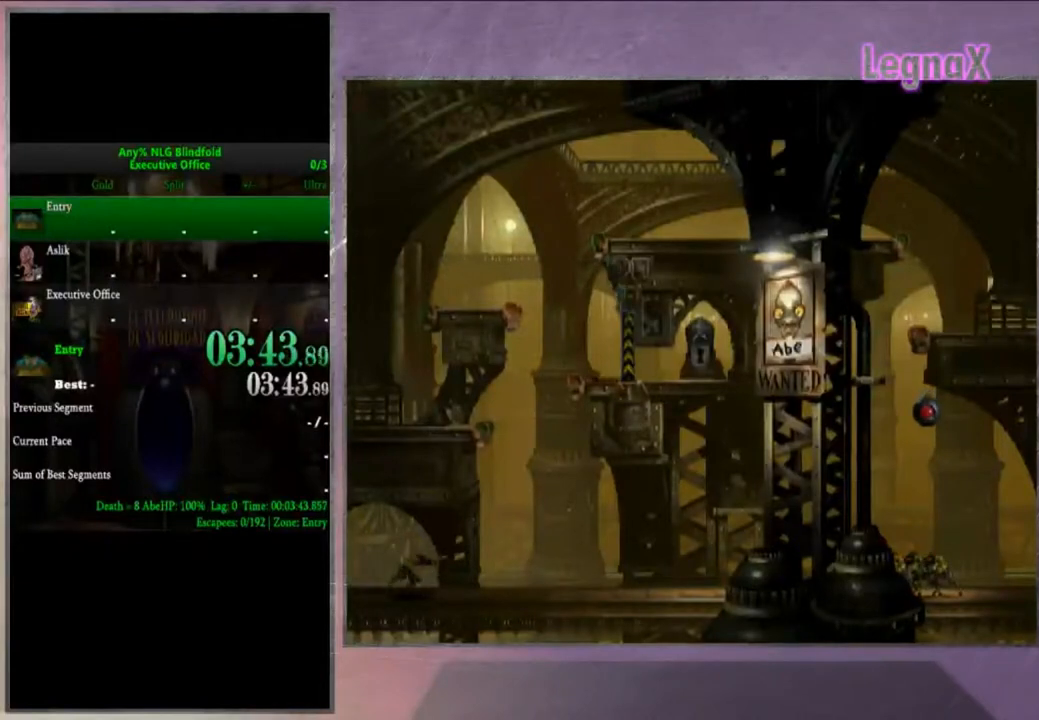
{"buttons": [], "left_stick": "center", "right_stick": "center", "events": []}
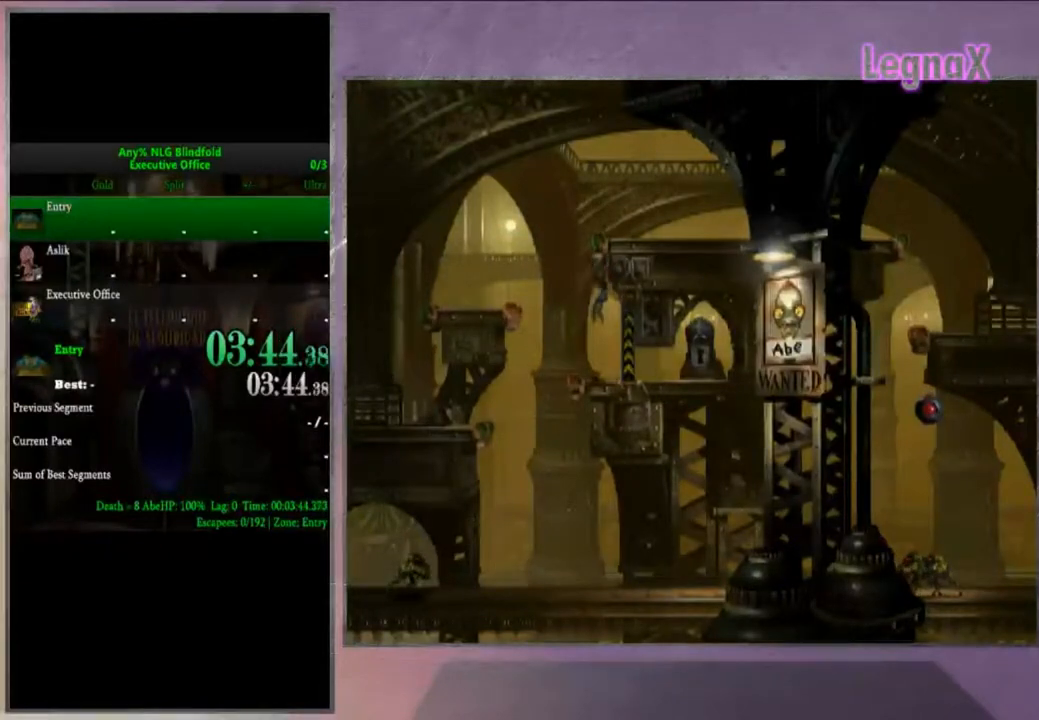
{"buttons": [], "left_stick": "center", "right_stick": "center", "events": [[101, "CROSS", "down"], [167, "CROSS", "up"], [267, "CROSS", "down"], [334, "CROSS", "up"], [367, "CROSS", "down"], [468, "CROSS", "up"]]}
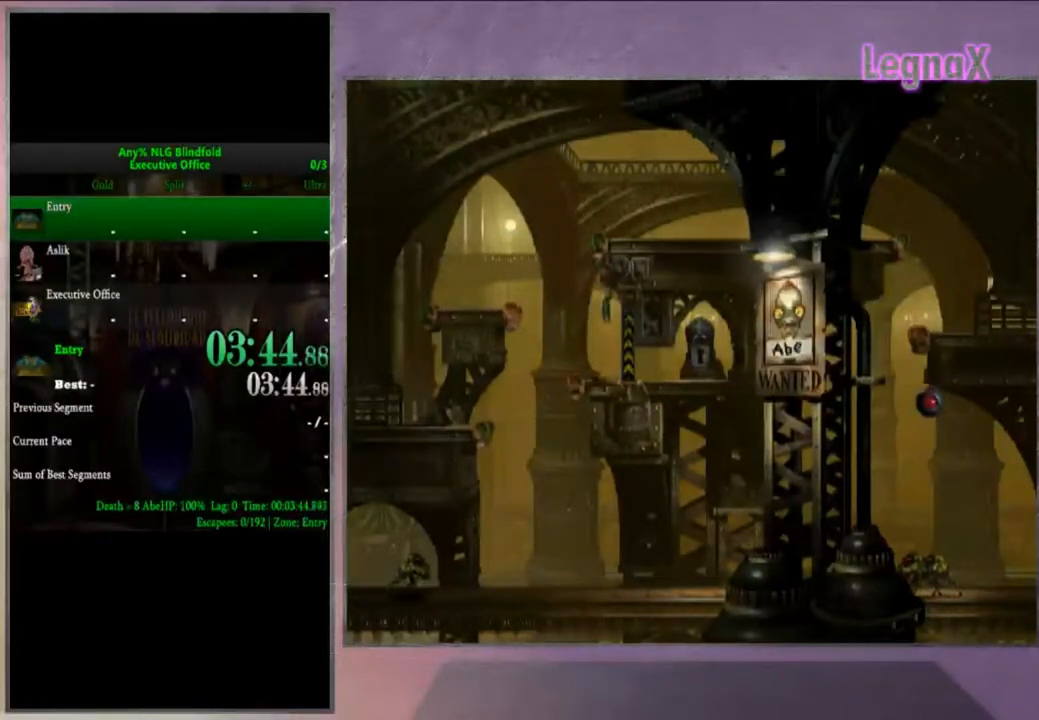
{"buttons": [], "left_stick": "up", "right_stick": "center", "events": [[67, "CROSS", "down"], [133, "CROSS", "up"], [200, "CROSS", "down"], [300, "CROSS", "up"], [400, "left_stick", "up"]]}
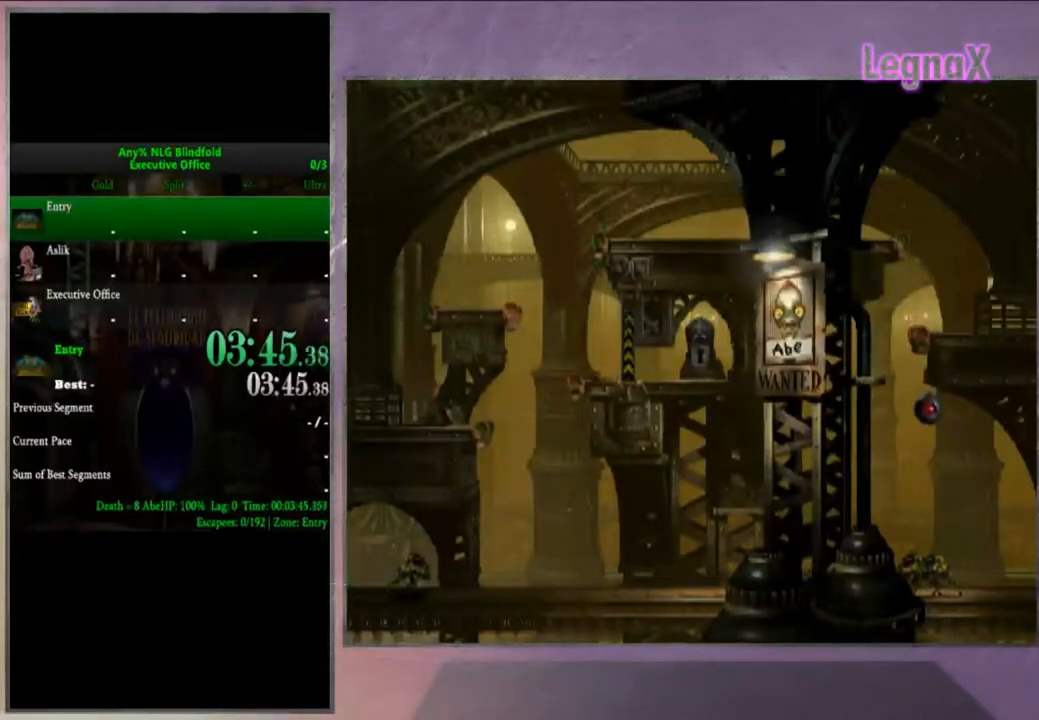
{"buttons": ["R1"], "left_stick": "center", "right_stick": "center"}
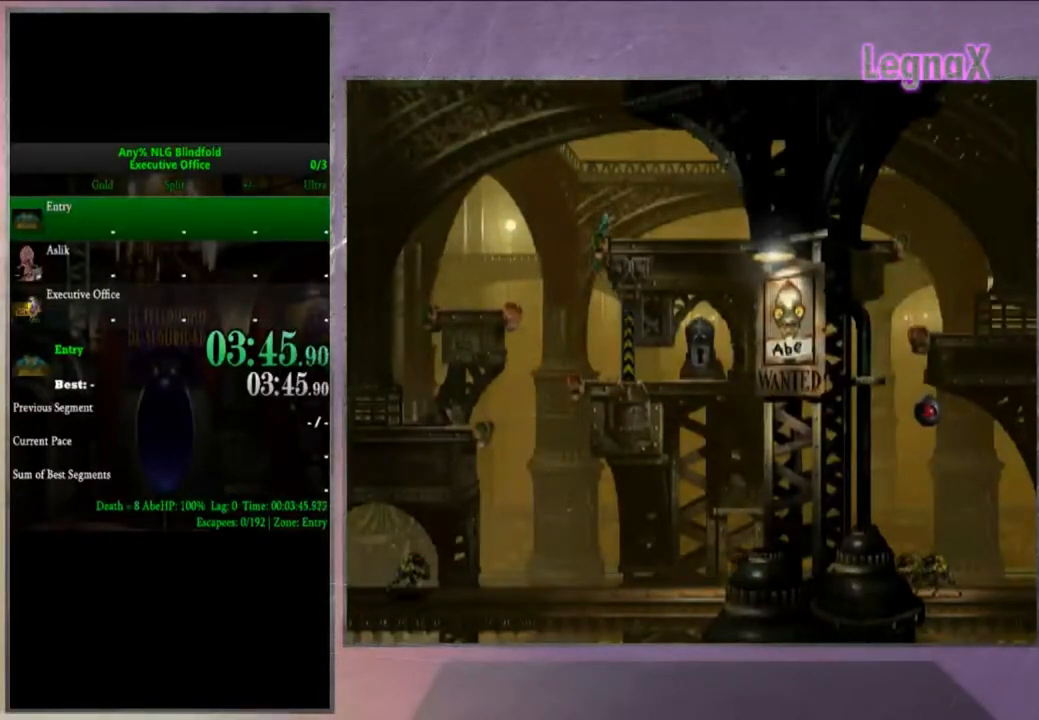
{"buttons": ["R1"], "left_stick": "right", "right_stick": "center", "events": [[33, "left_stick", "right"]]}
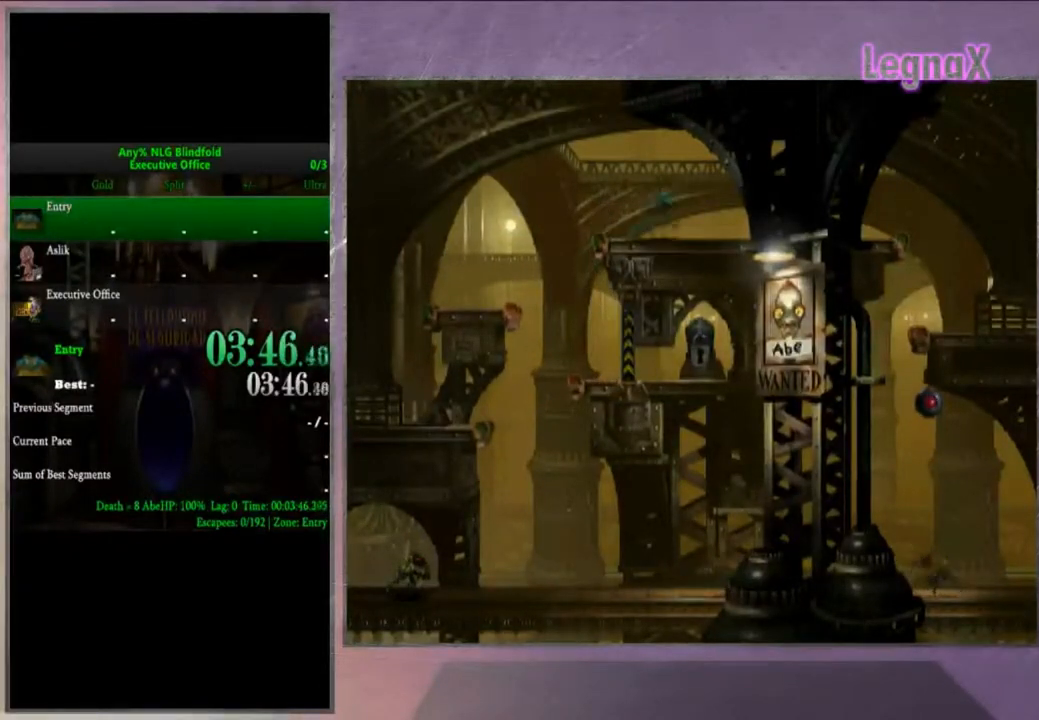
{"buttons": ["R1"], "left_stick": "right", "right_stick": "center", "events": []}
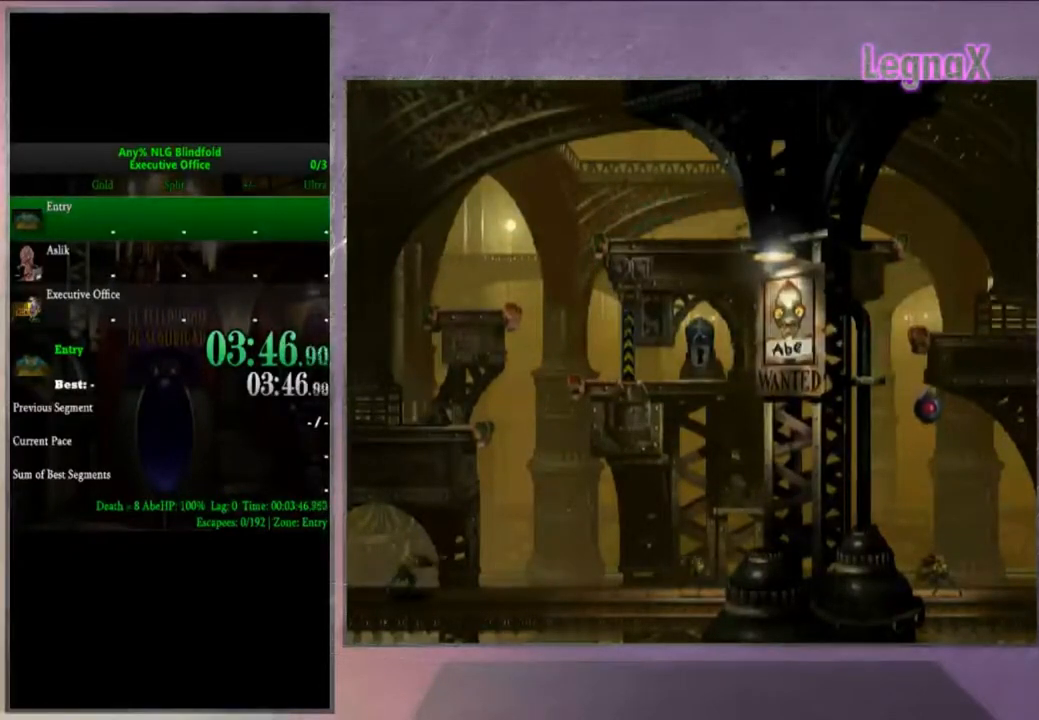
{"buttons": ["R1"], "left_stick": "right", "right_stick": "center", "events": []}
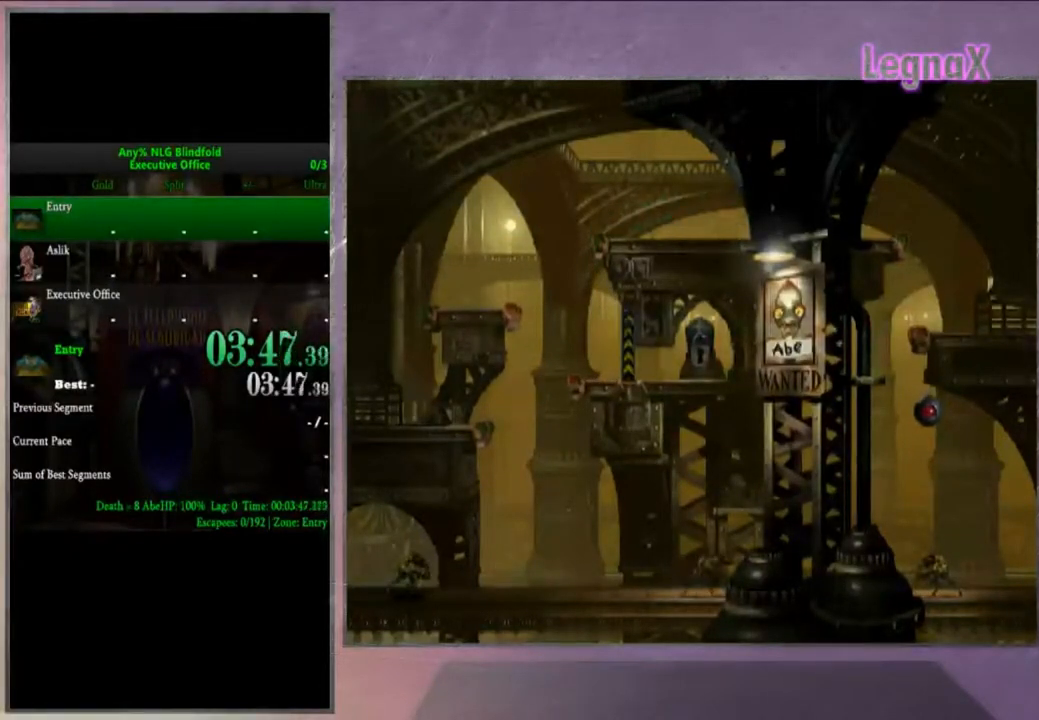
{"buttons": ["R1"], "left_stick": "right", "right_stick": "center", "events": []}
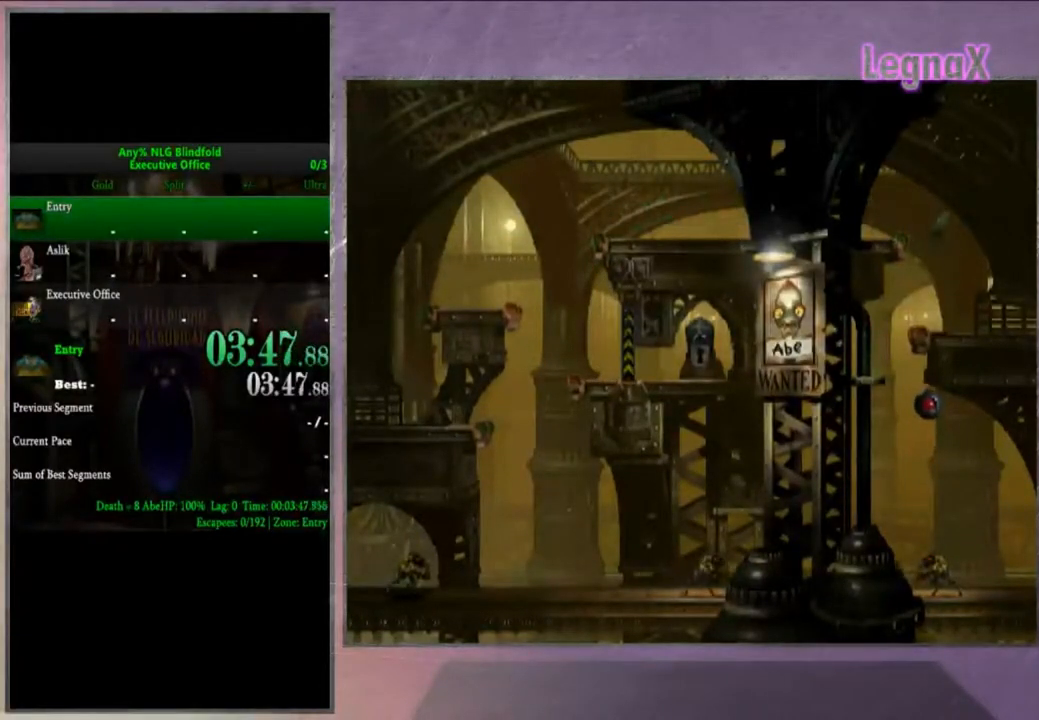
{"buttons": ["R1"], "left_stick": "right", "right_stick": "center", "events": []}
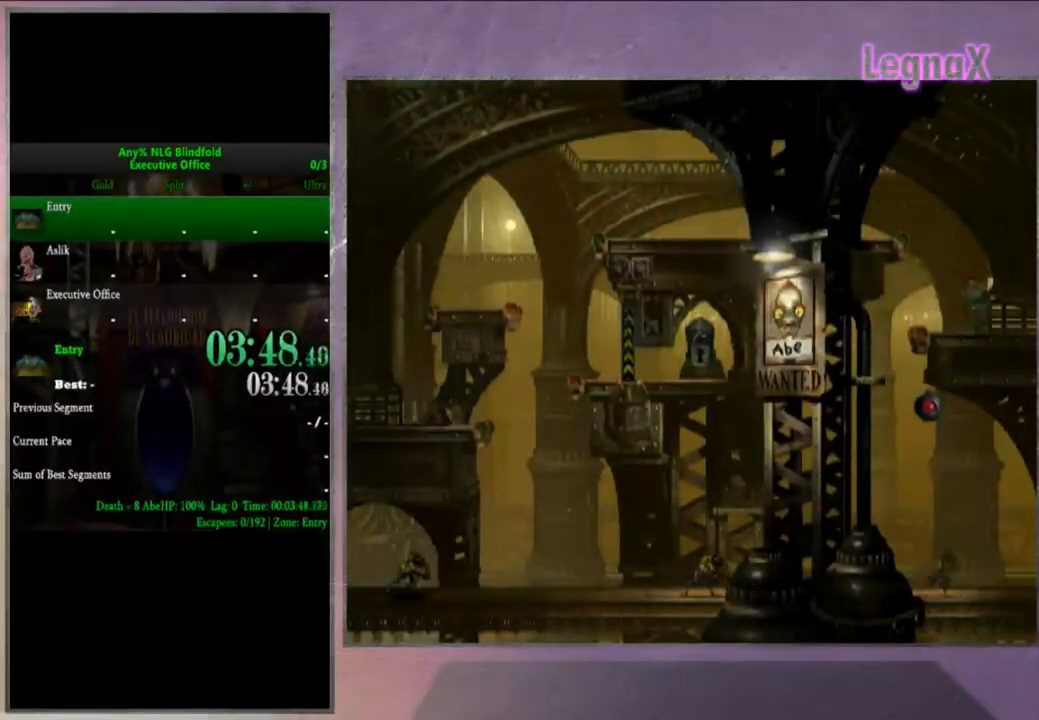
{"buttons": [], "left_stick": "right", "right_stick": "center", "events": [[367, "R1", "up"]]}